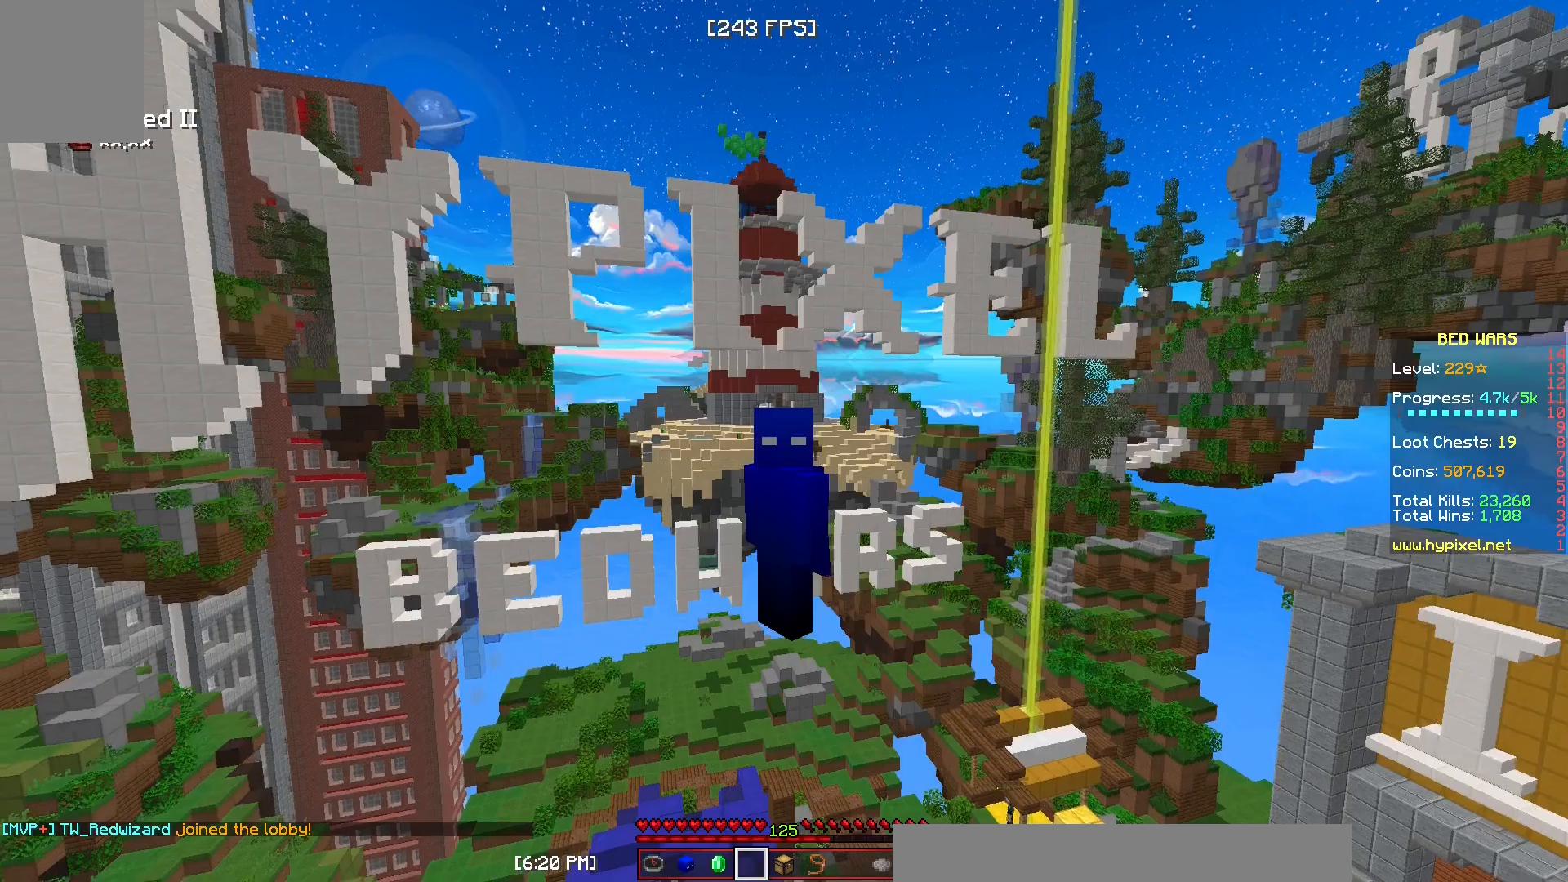
Gameplay with keyboard and mouse; each line is a JSON object with the keys and mouse buttons held at the frame after it. "events" lists presses ("down") and releases ("up") of "a", "d", "s", "w", "mouse_left" and "mouse_right" between this image and that frame as [ms after this image, input, new state], when the widget could be followed in between. "mouse_left", "mouse_right" = the "left", "right" buttons of the "mouse" list. No other keys are recorded. Fast repeated clicks can show as one long hold. Mouse movement is not recorded.
{"keys": ["s"], "mouse": [], "events": [[50, "s", "down"], [150, "mouse_left", "down"], [333, "mouse_left", "up"]]}
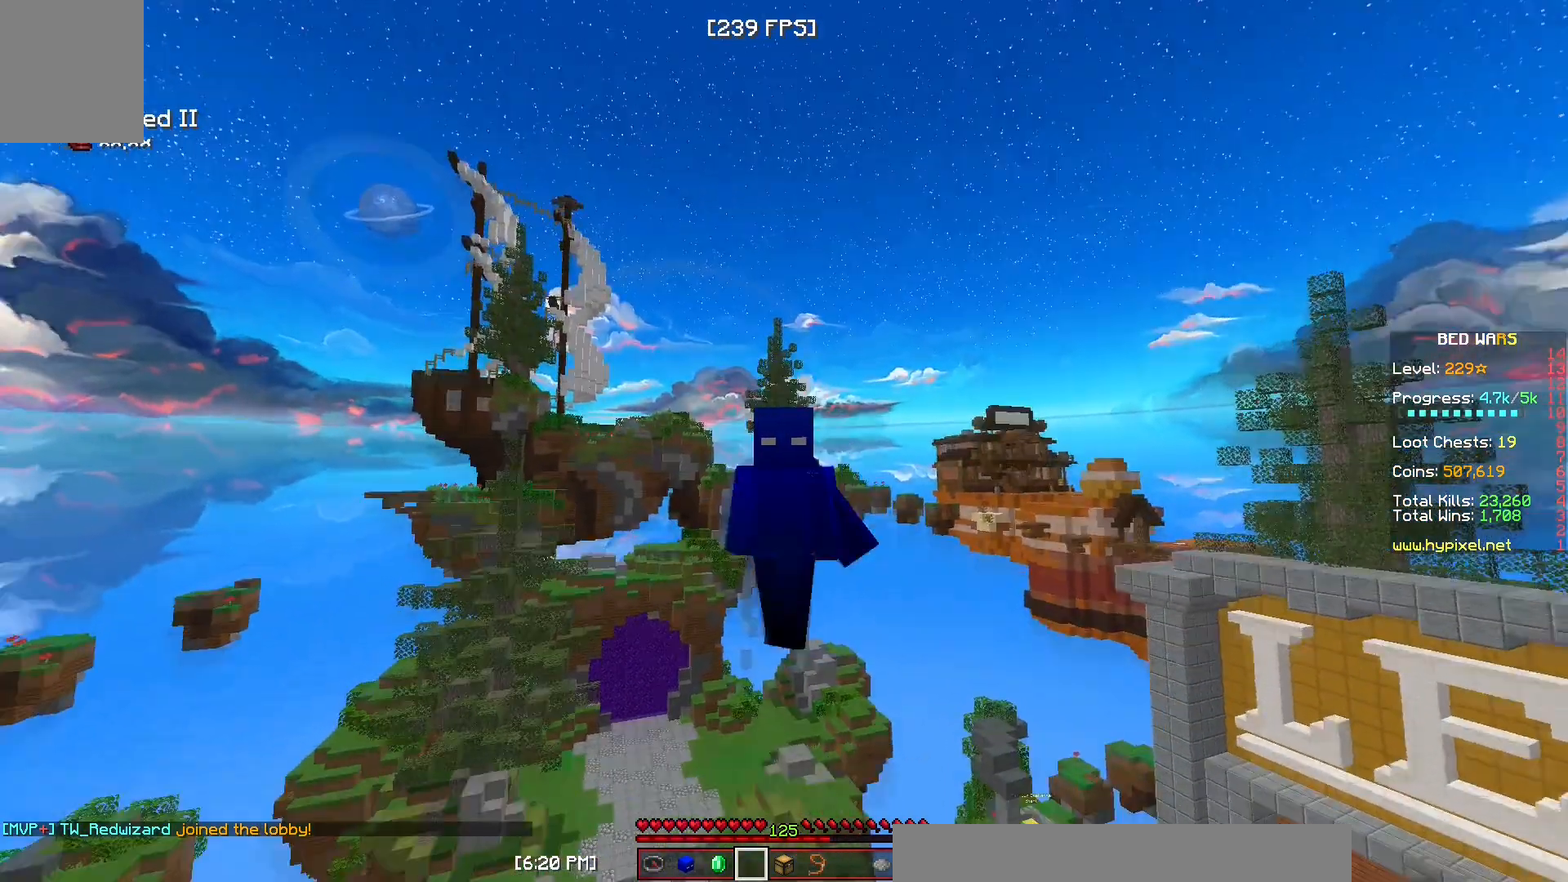
{"keys": ["s"], "mouse": [], "events": []}
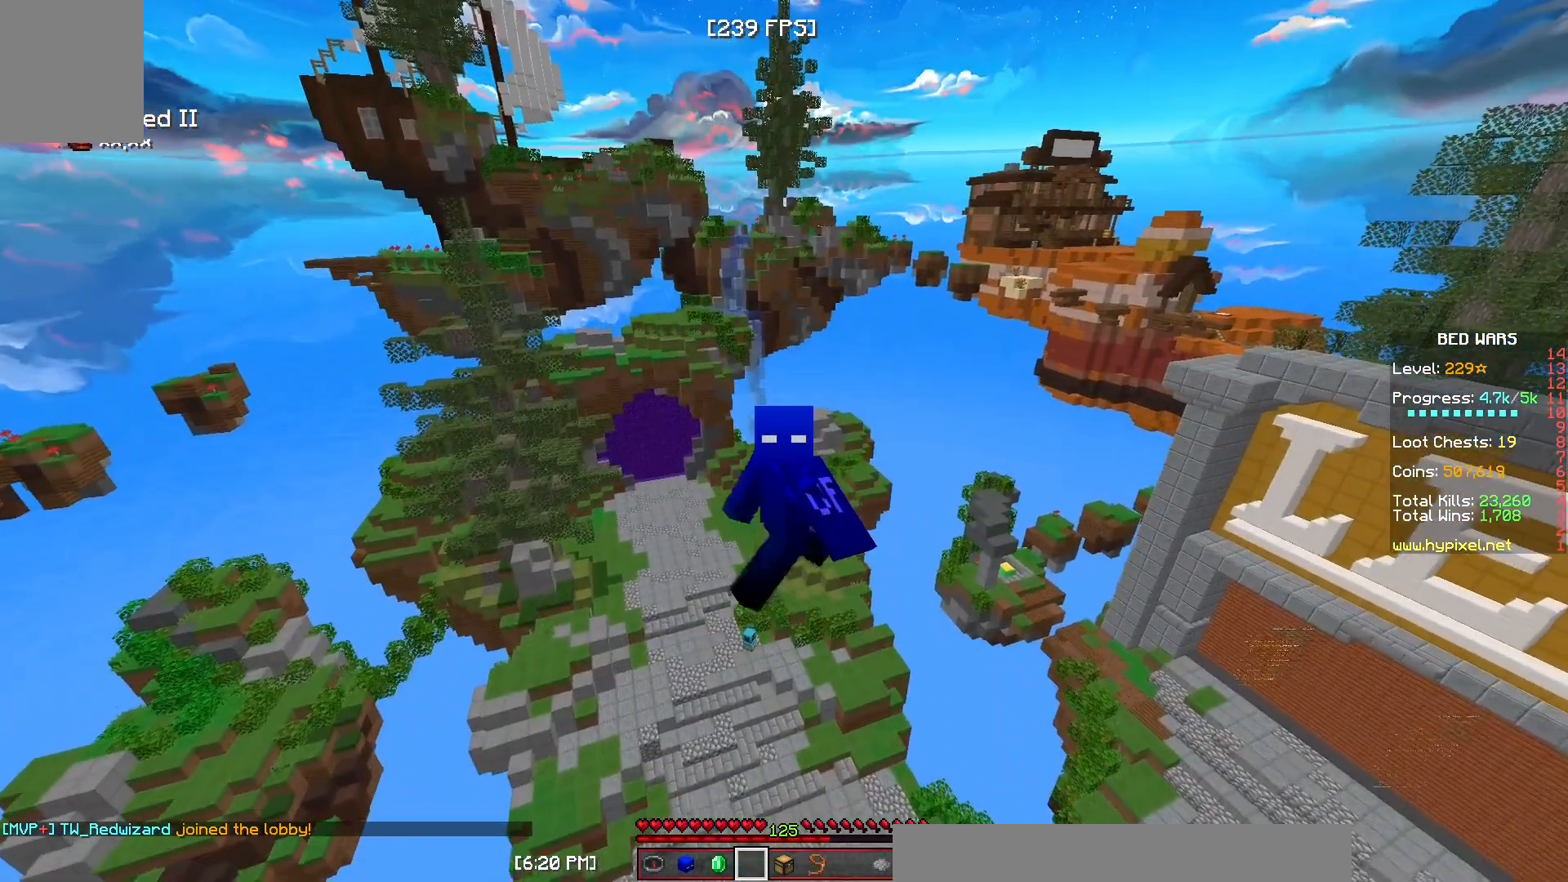
{"keys": ["s"], "mouse": ["left"], "events": [[383, "mouse_left", "down"]]}
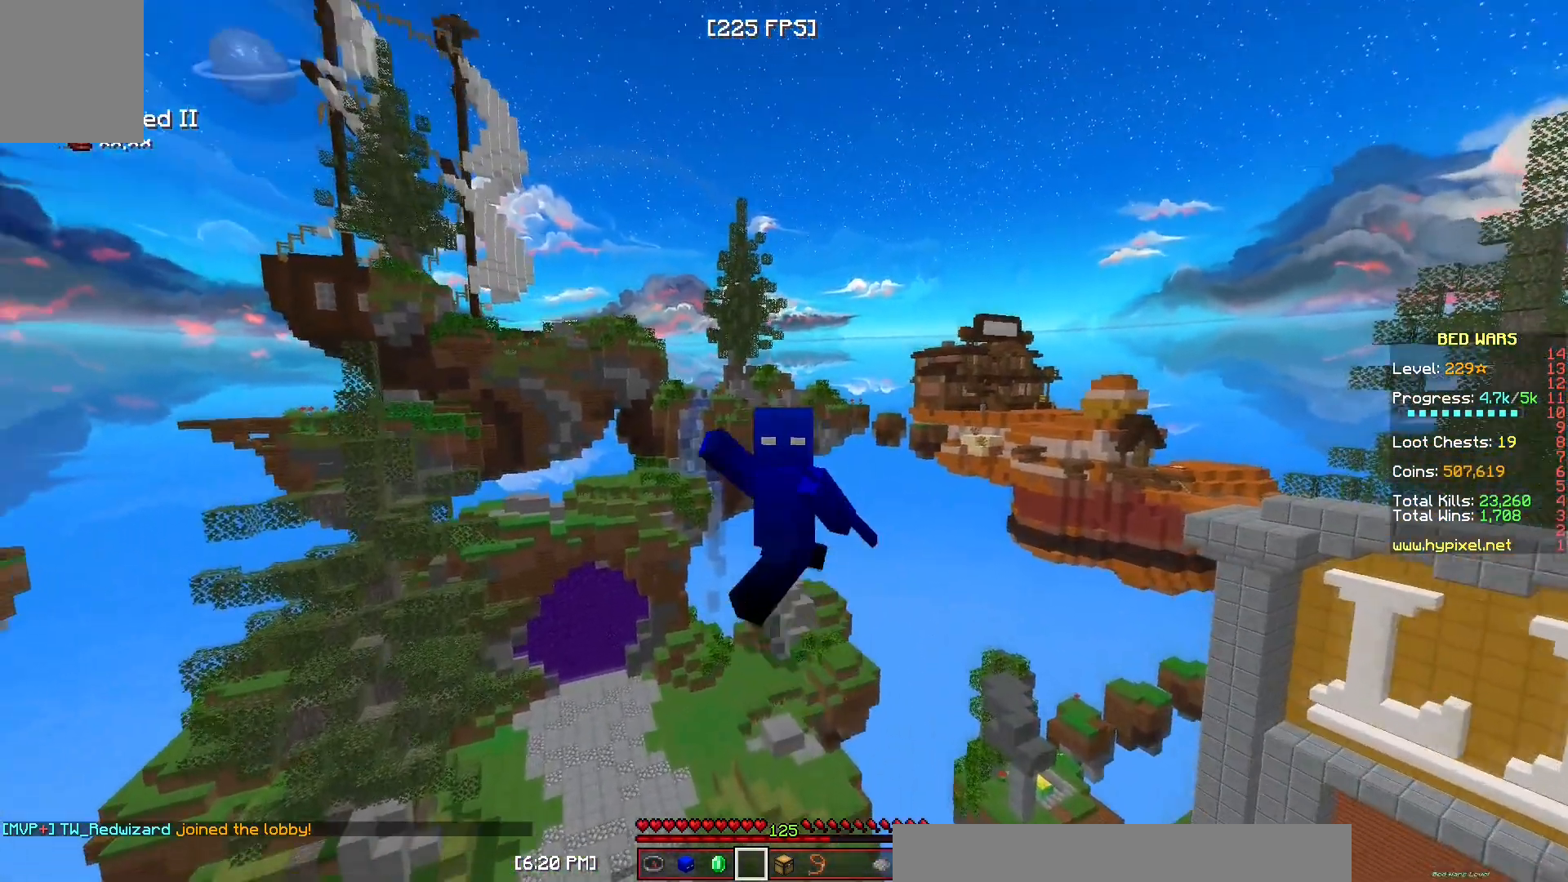
{"keys": ["s"], "mouse": [], "events": [[33, "mouse_left", "up"], [150, "mouse_left", "down"], [283, "mouse_left", "up"]]}
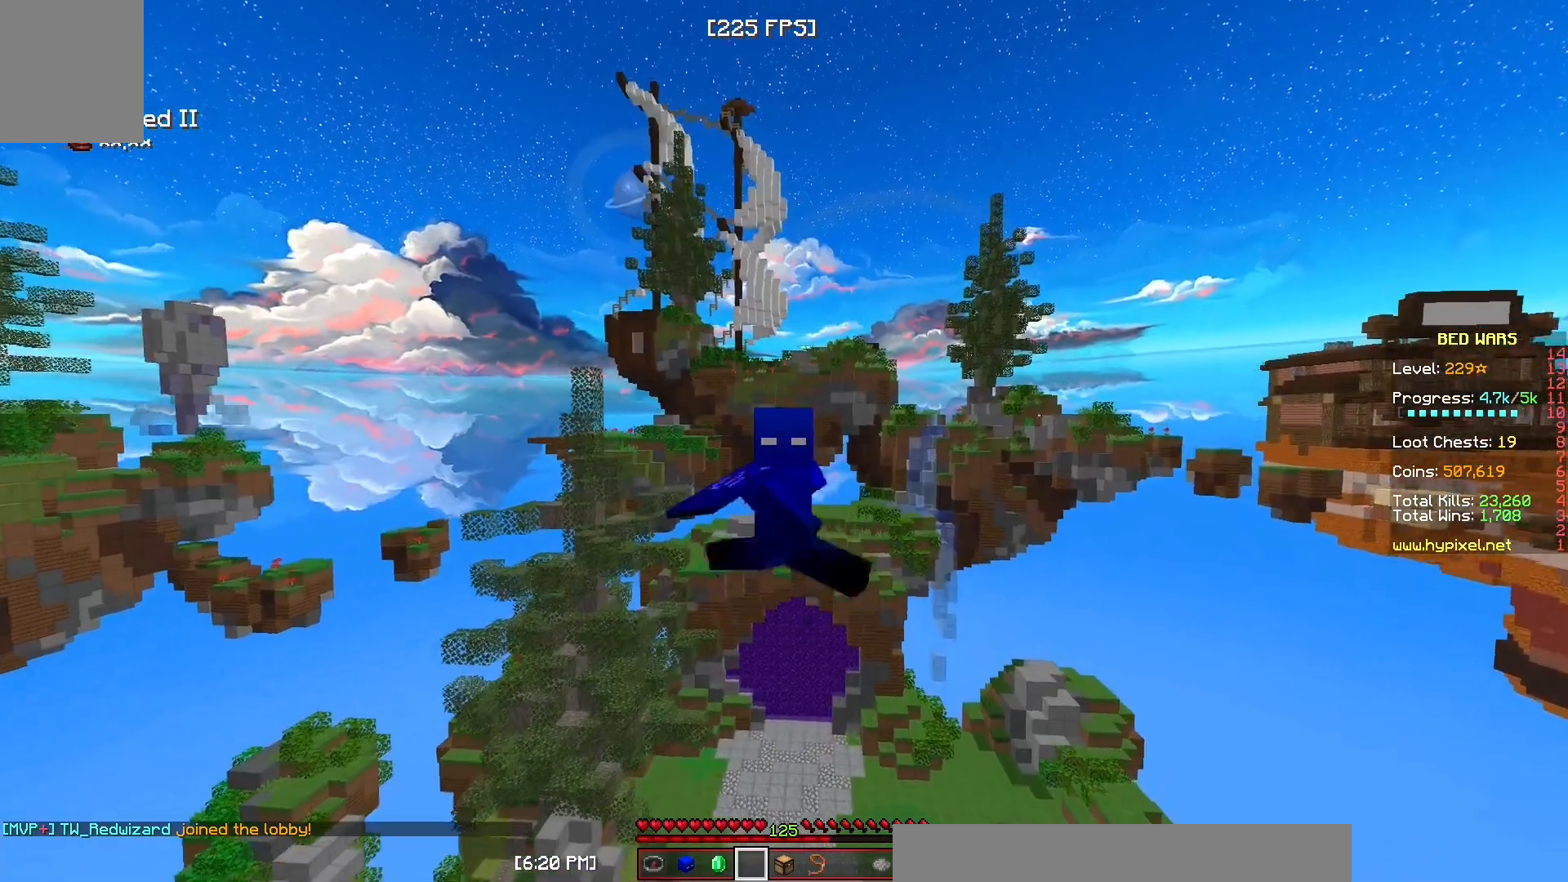
{"keys": [], "mouse": [], "events": [[400, "s", "up"]]}
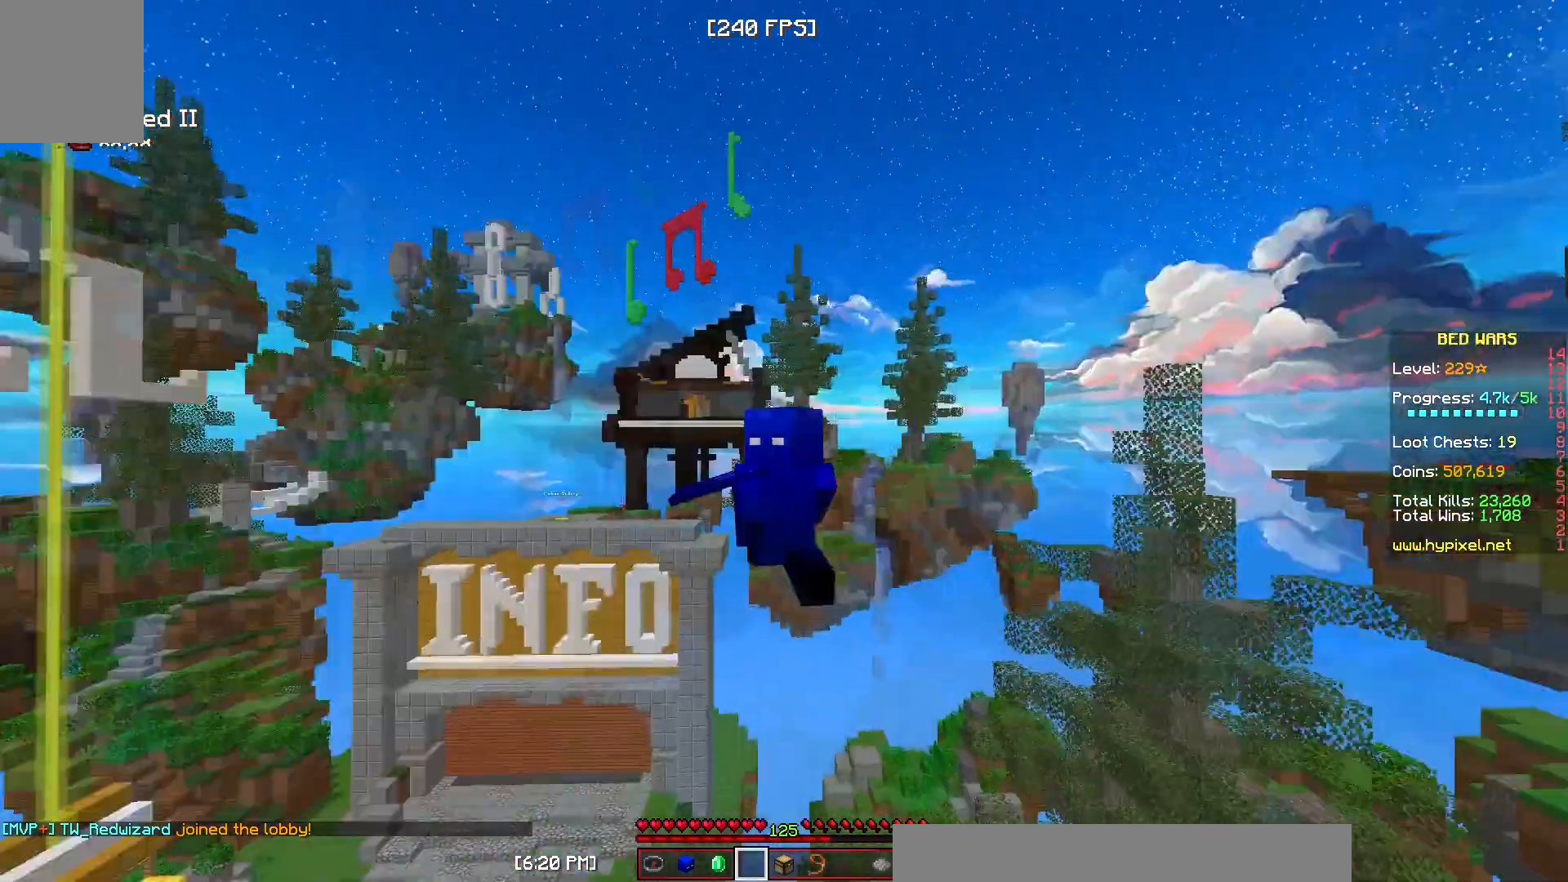
{"keys": [], "mouse": [], "events": []}
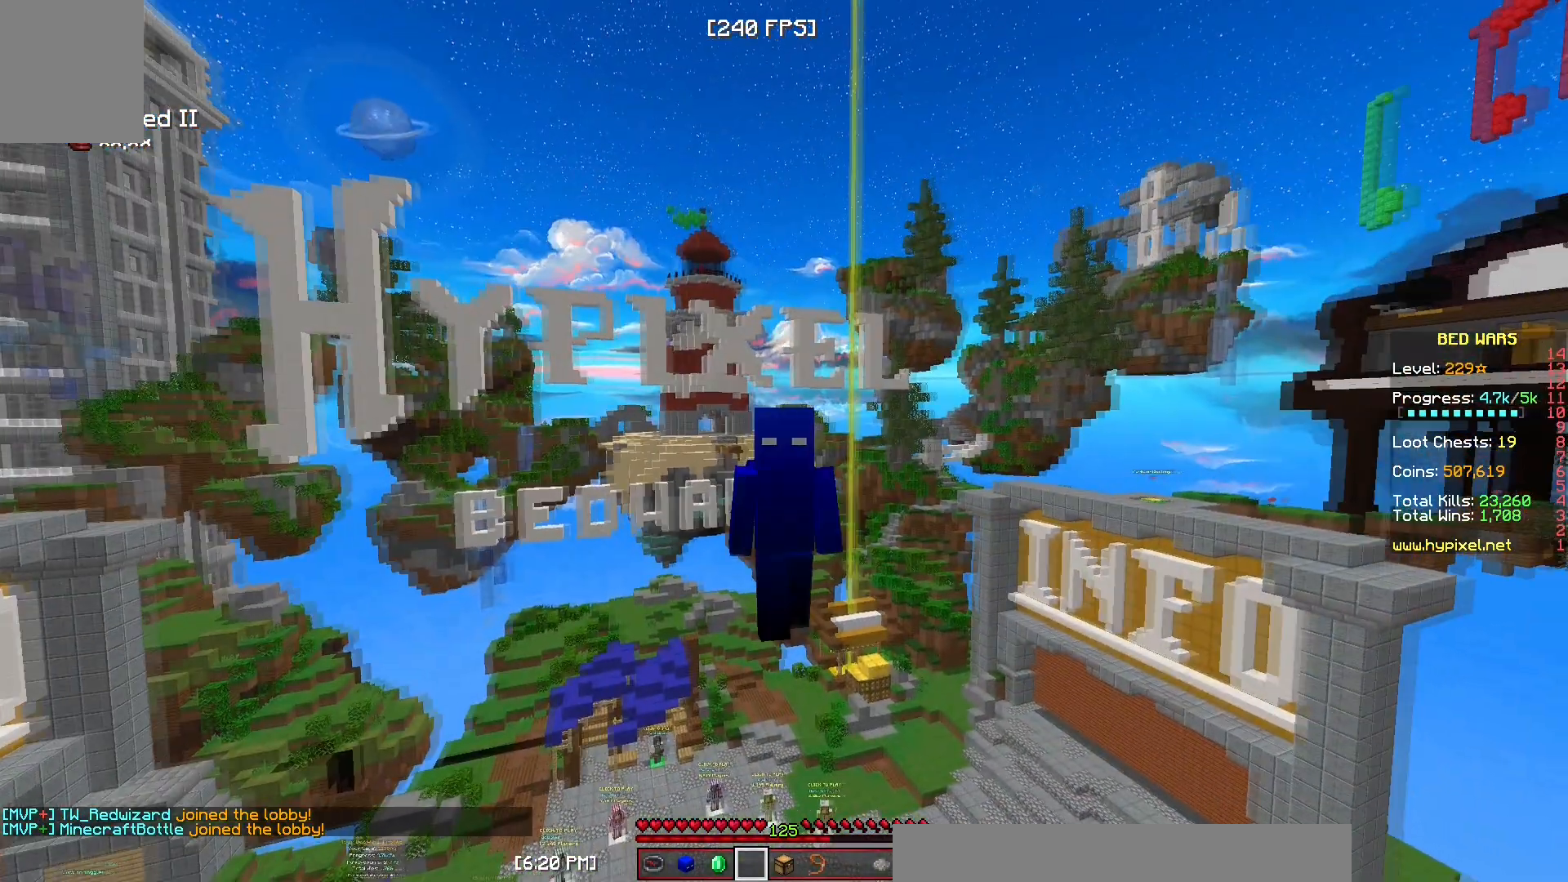
{"keys": [], "mouse": [], "events": []}
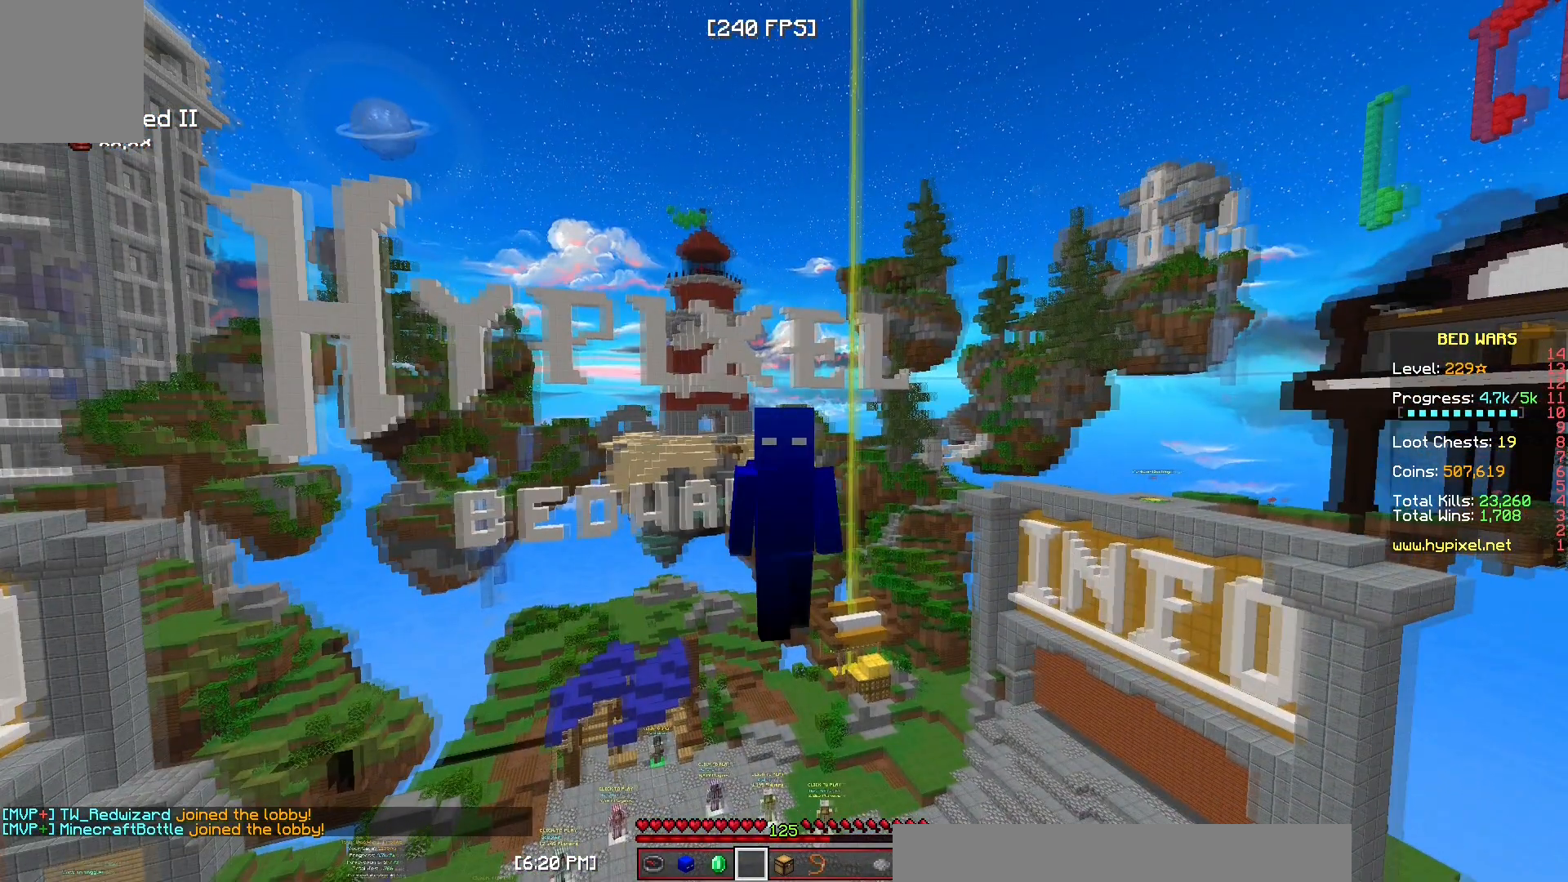
{"keys": [], "mouse": [], "events": []}
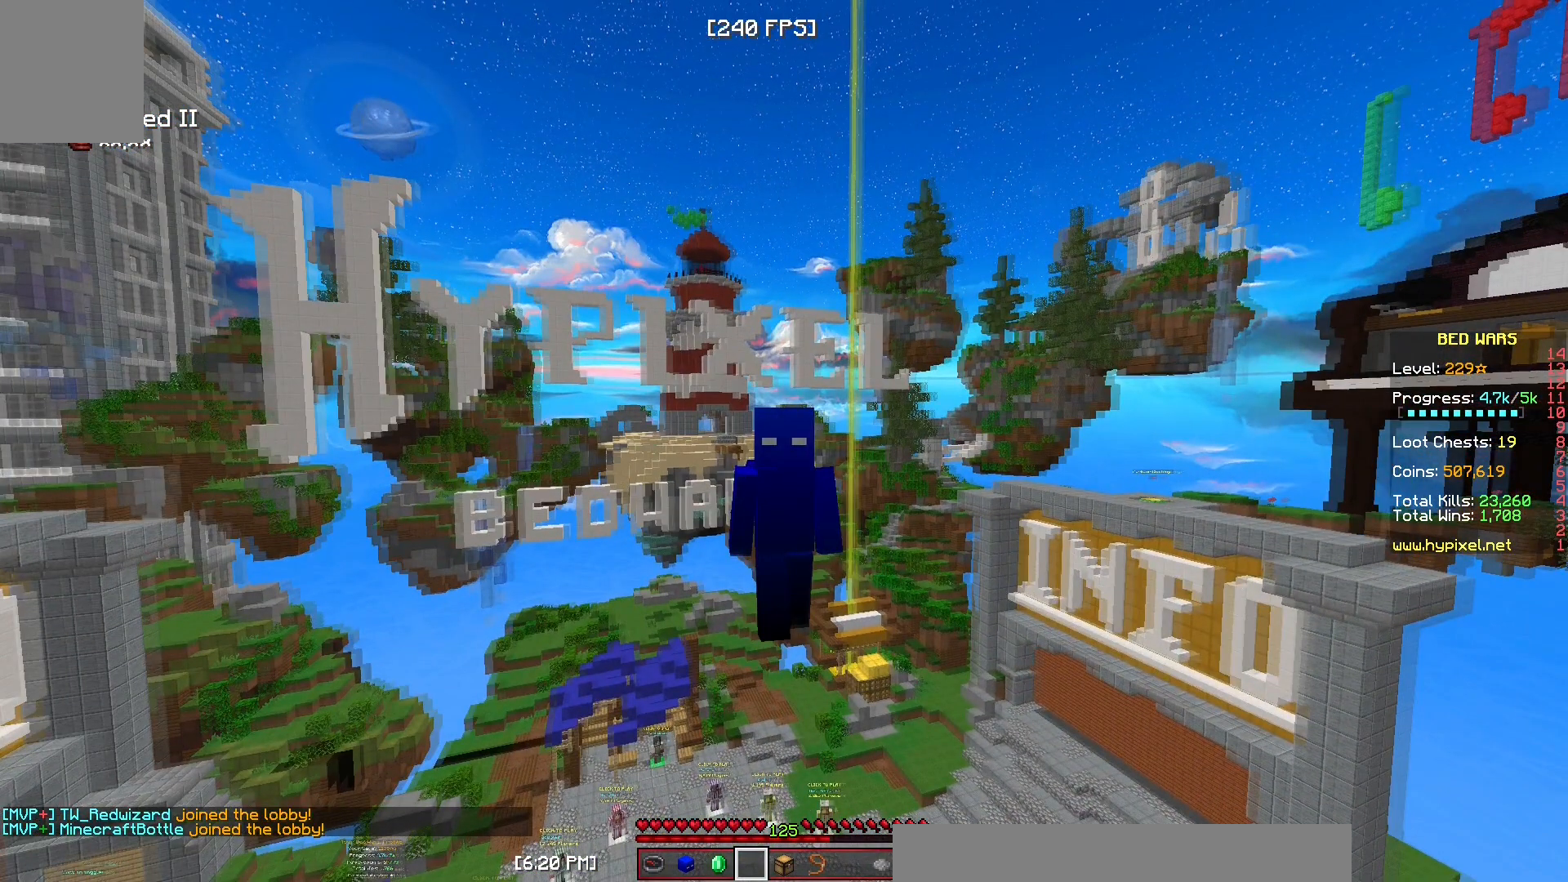
{"keys": ["s"], "mouse": [], "events": [[117, "s", "down"]]}
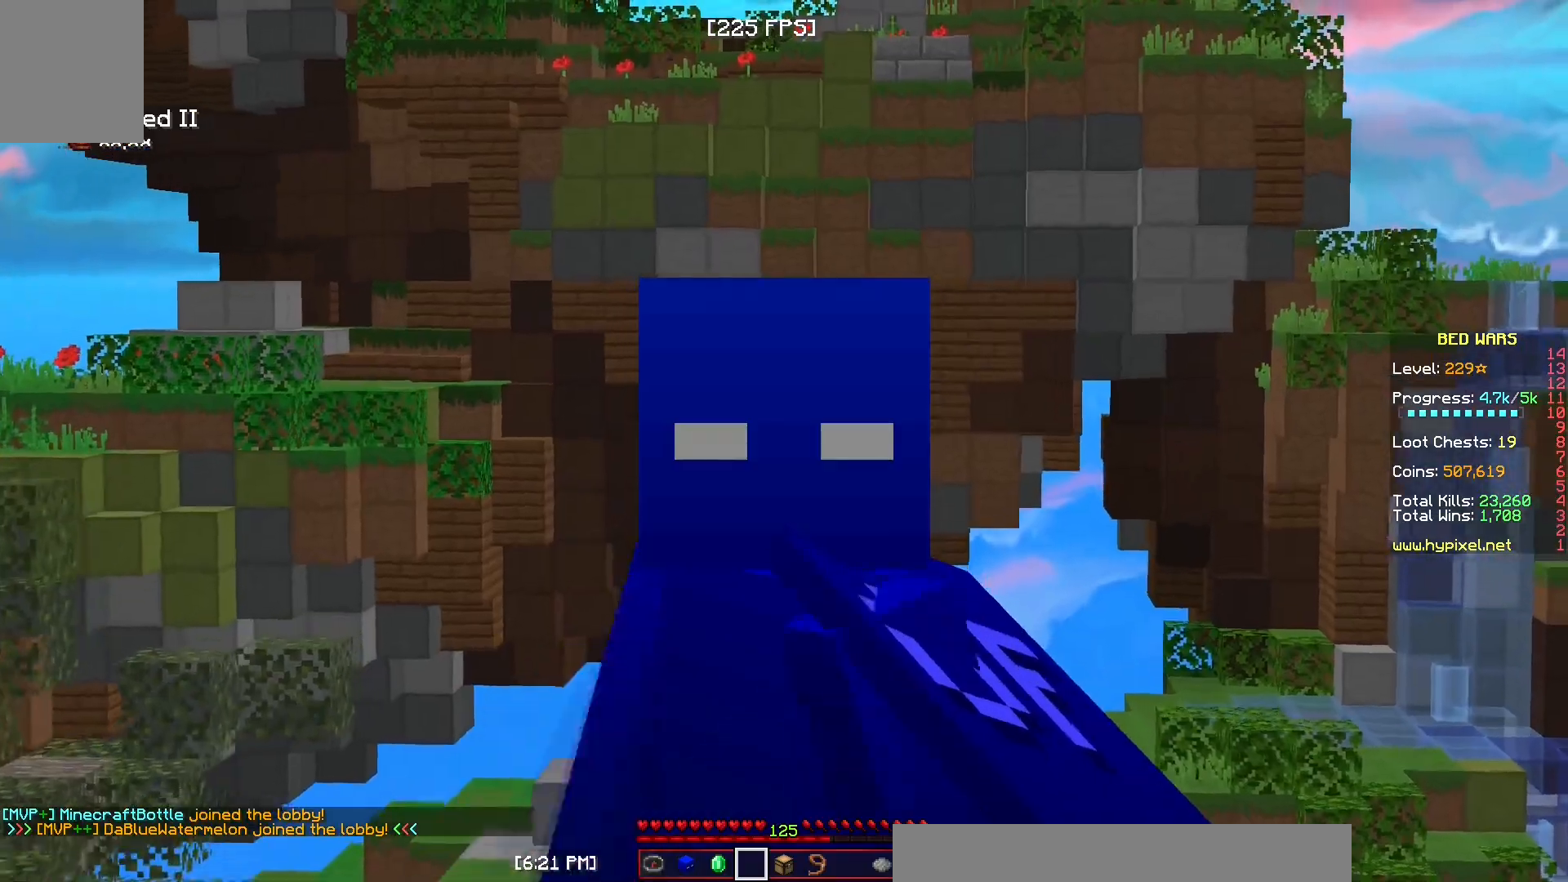
{"keys": ["s"], "mouse": ["left"], "events": [[467, "mouse_left", "down"]]}
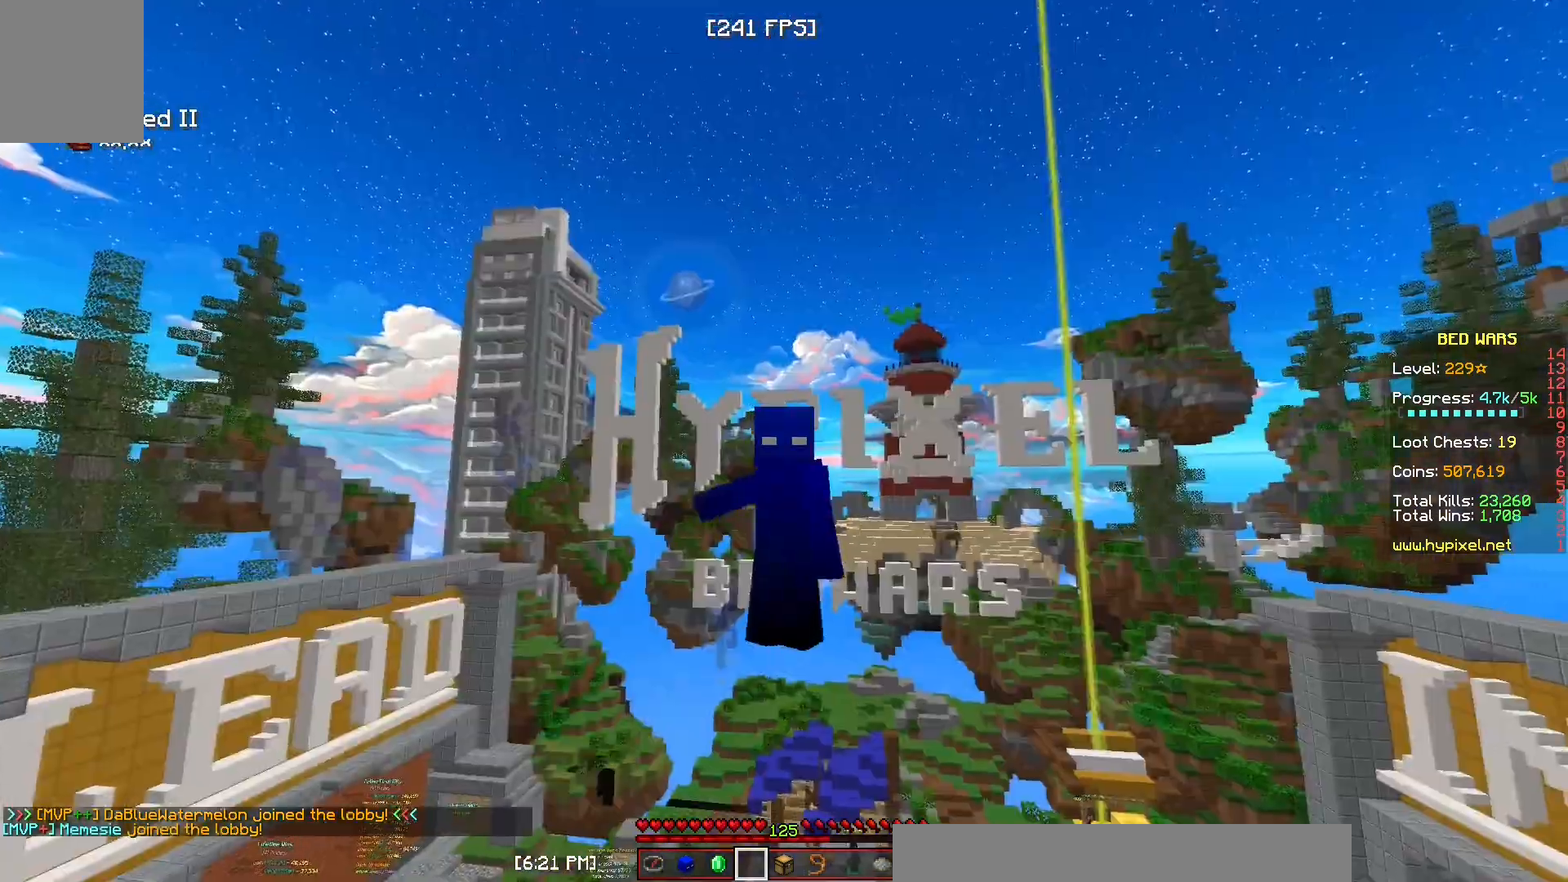
{"keys": ["s"], "mouse": [], "events": [[50, "mouse_left", "up"], [117, "mouse_left", "down"], [267, "mouse_left", "up"]]}
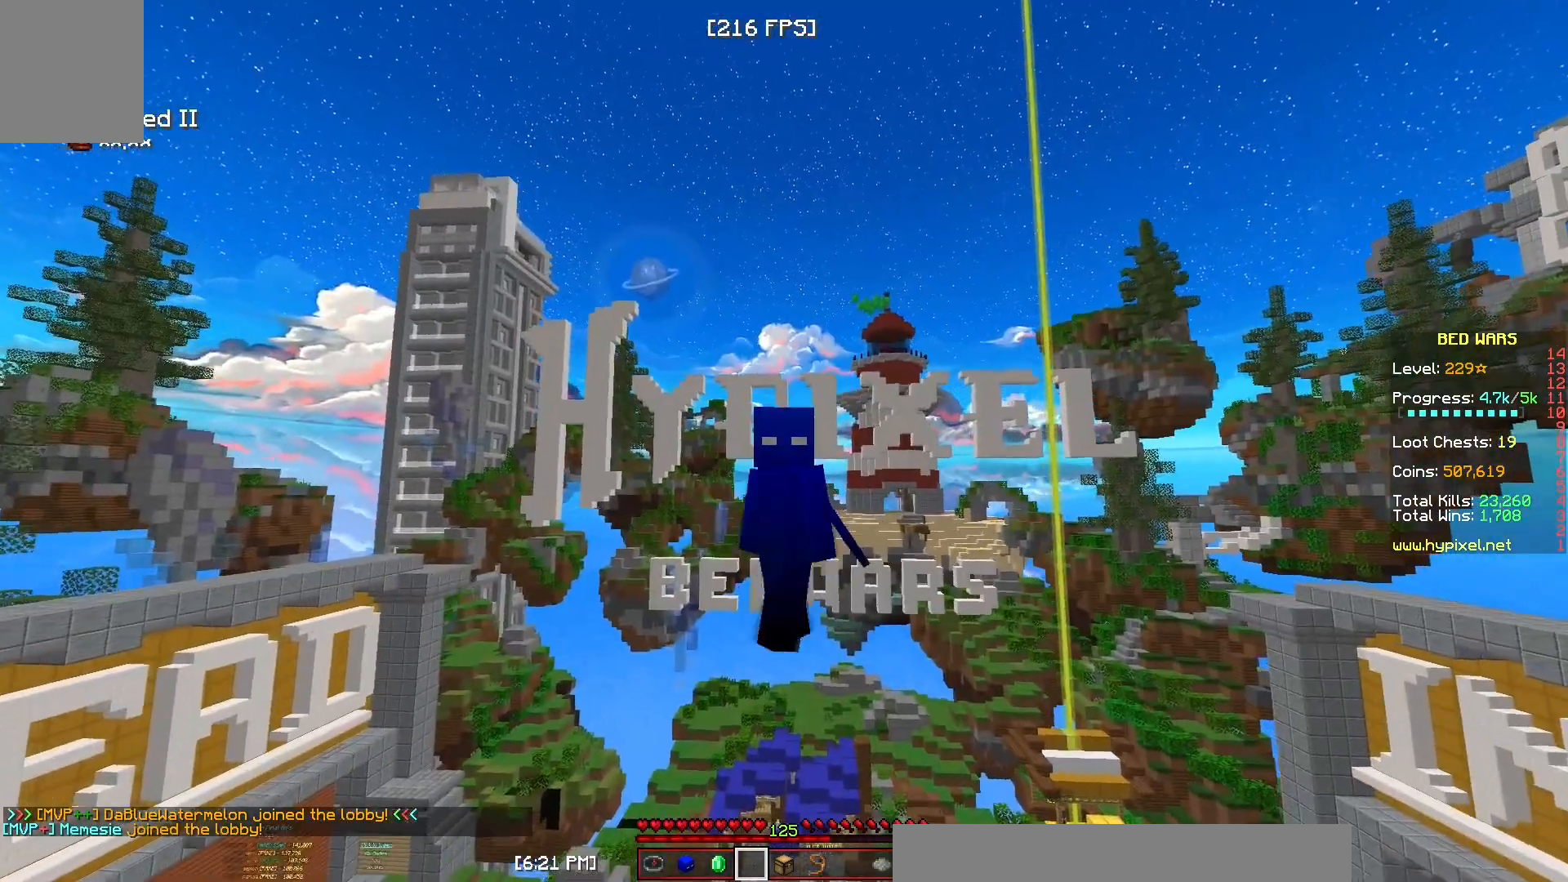
{"keys": [], "mouse": [], "events": [[33, "s", "up"]]}
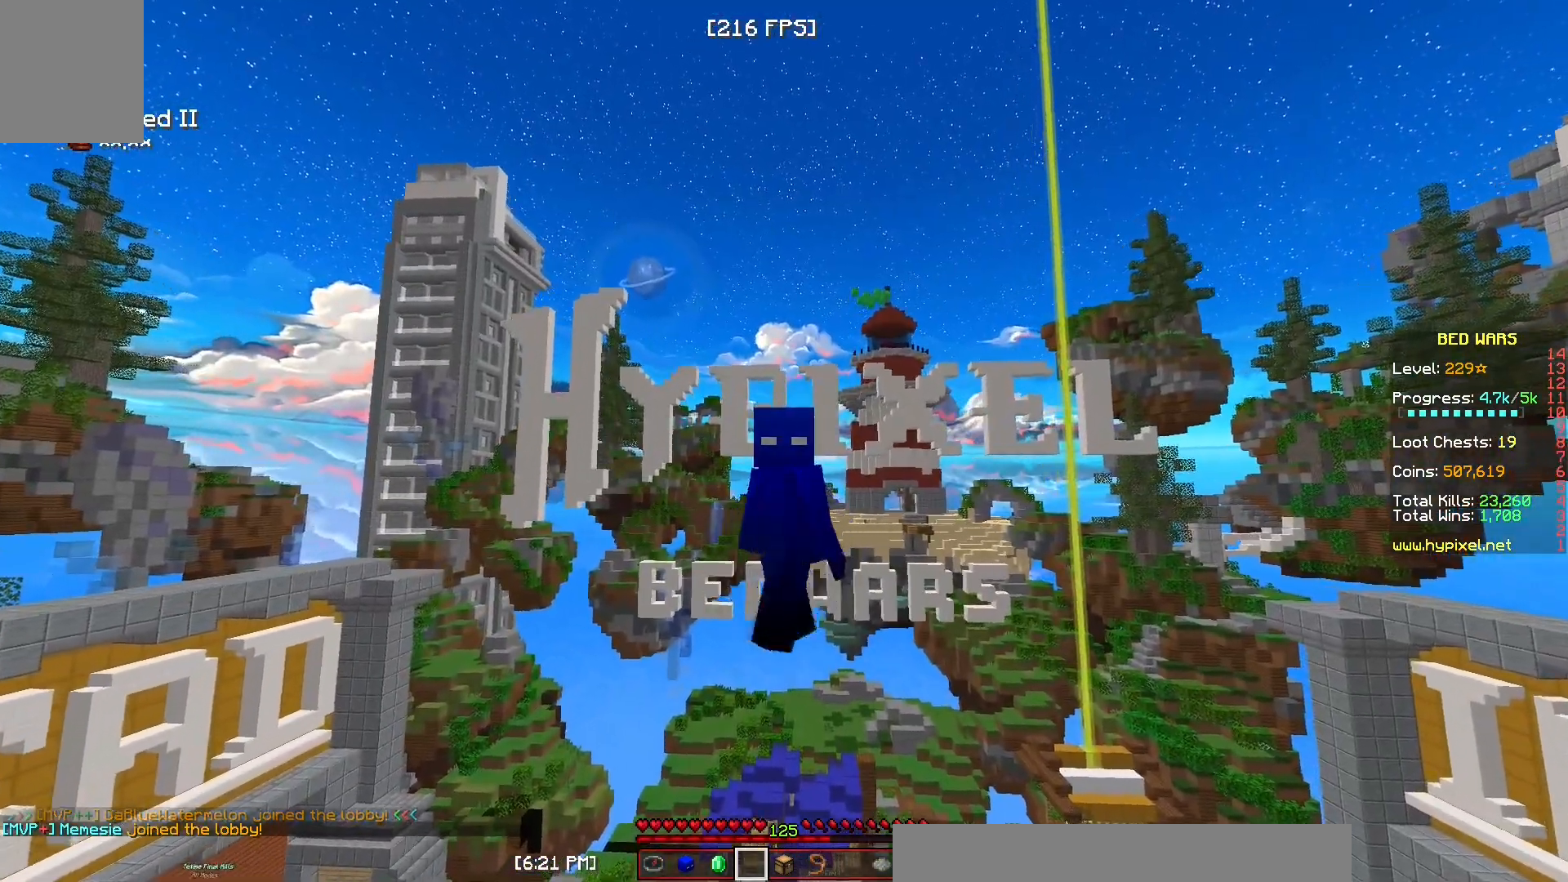
{"keys": [], "mouse": [], "events": []}
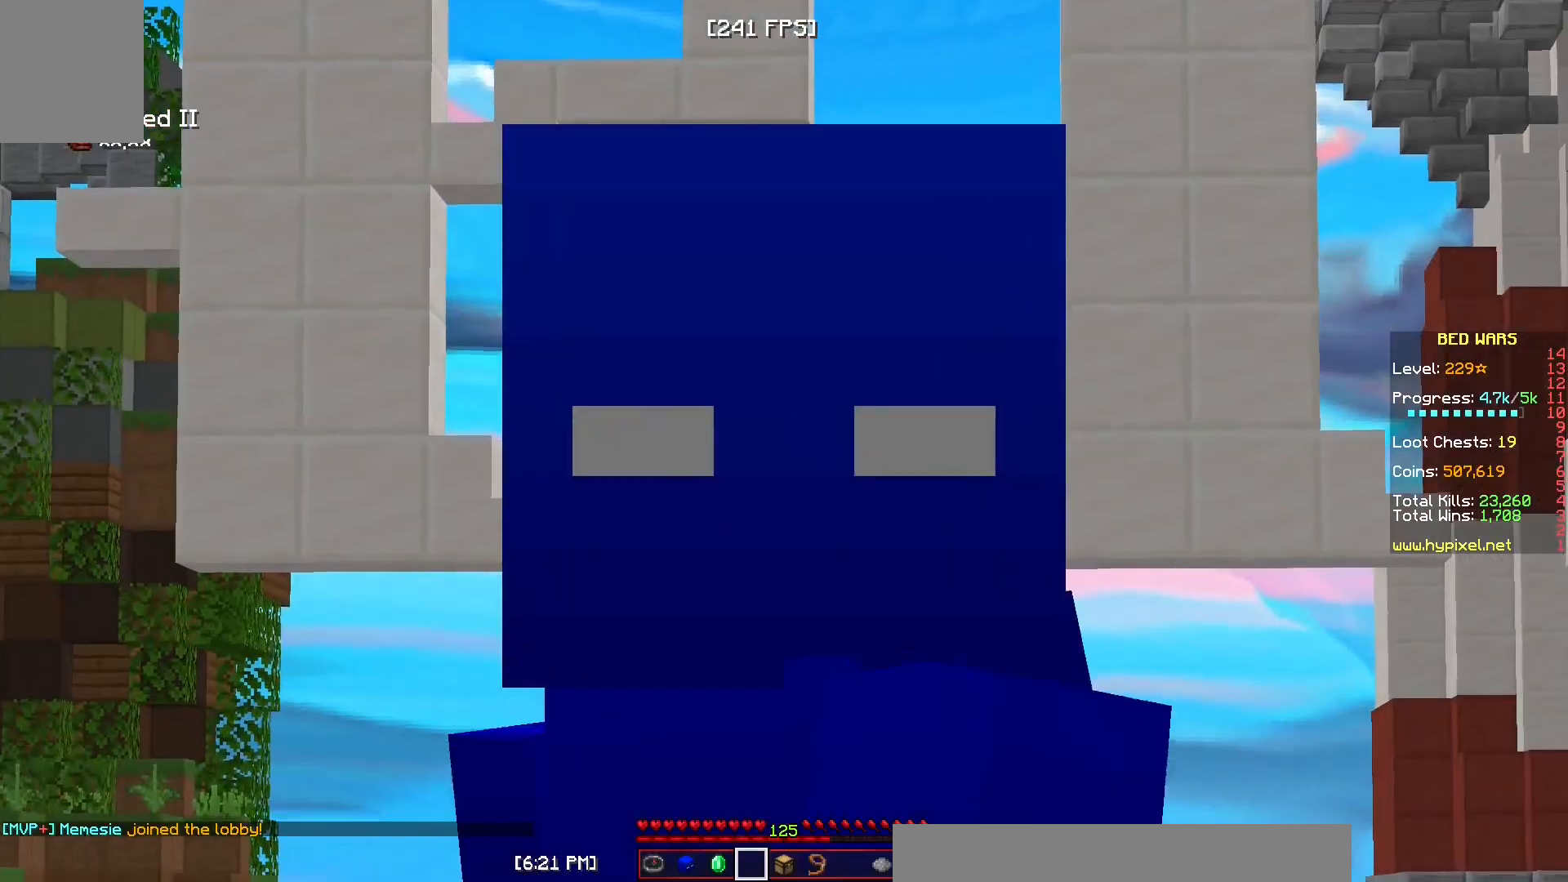
{"keys": [], "mouse": [], "events": []}
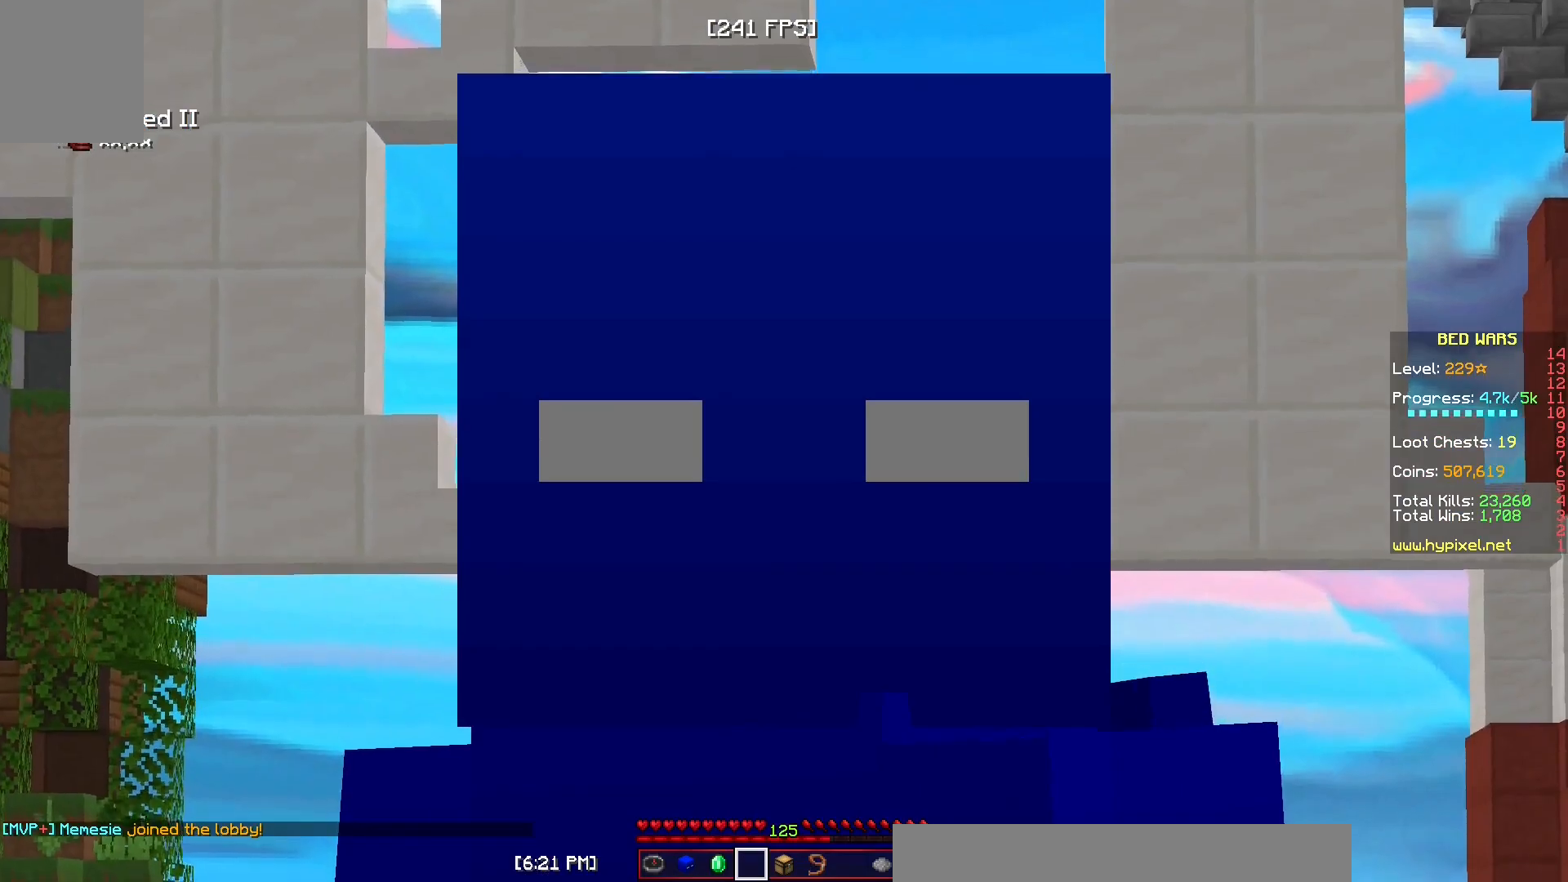
{"keys": [], "mouse": [], "events": [[350, "s", "down"], [500, "s", "up"]]}
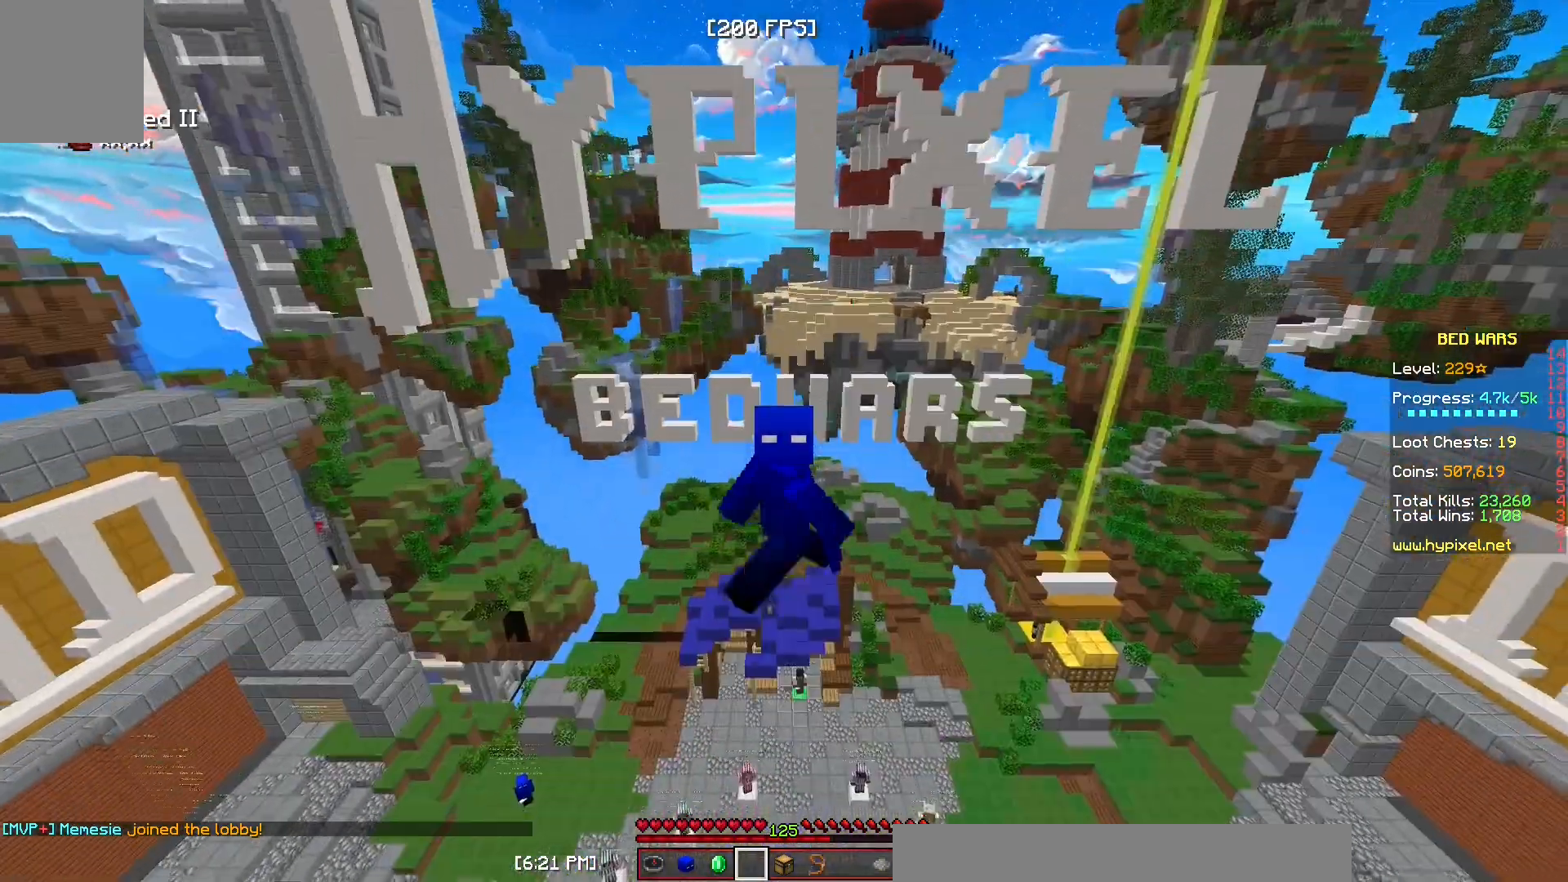
{"keys": ["w"], "mouse": [], "events": [[350, "w", "down"]]}
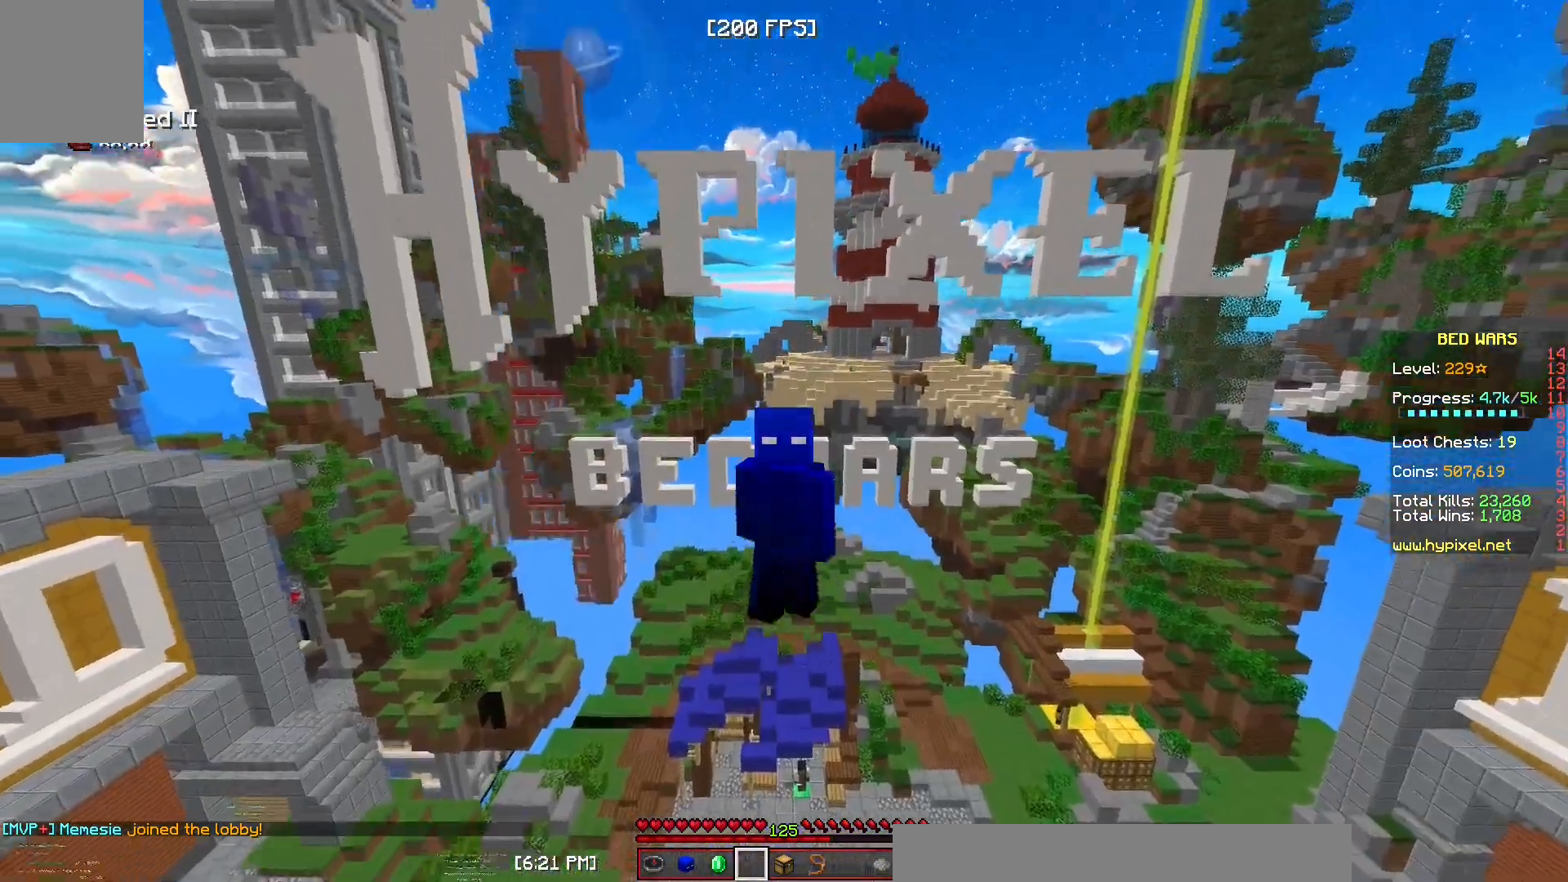
{"keys": ["w"], "mouse": [], "events": []}
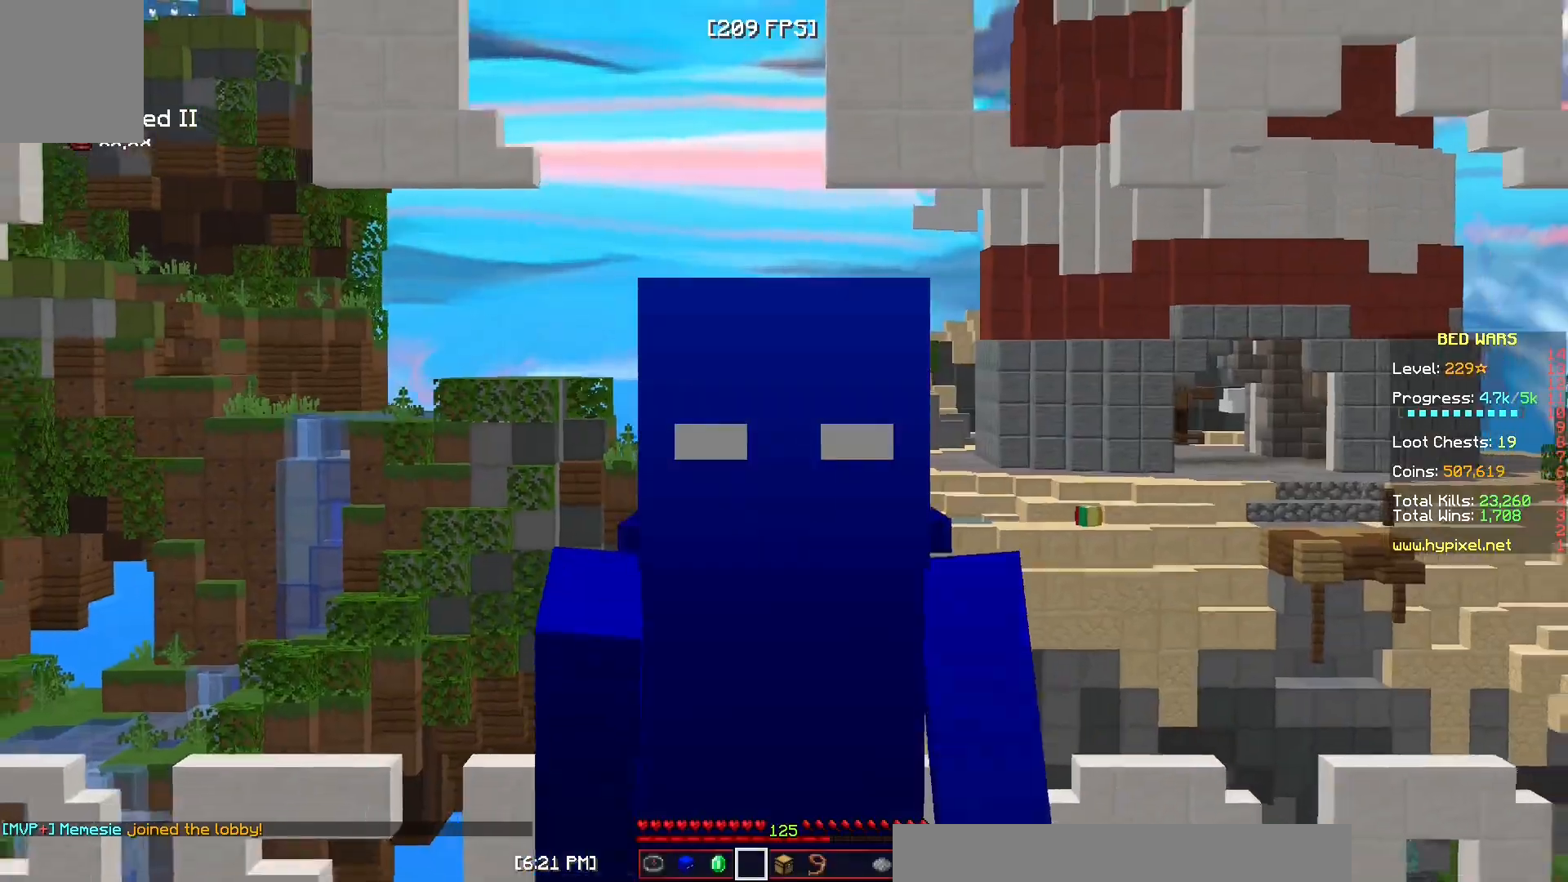
{"keys": ["w"], "mouse": [], "events": []}
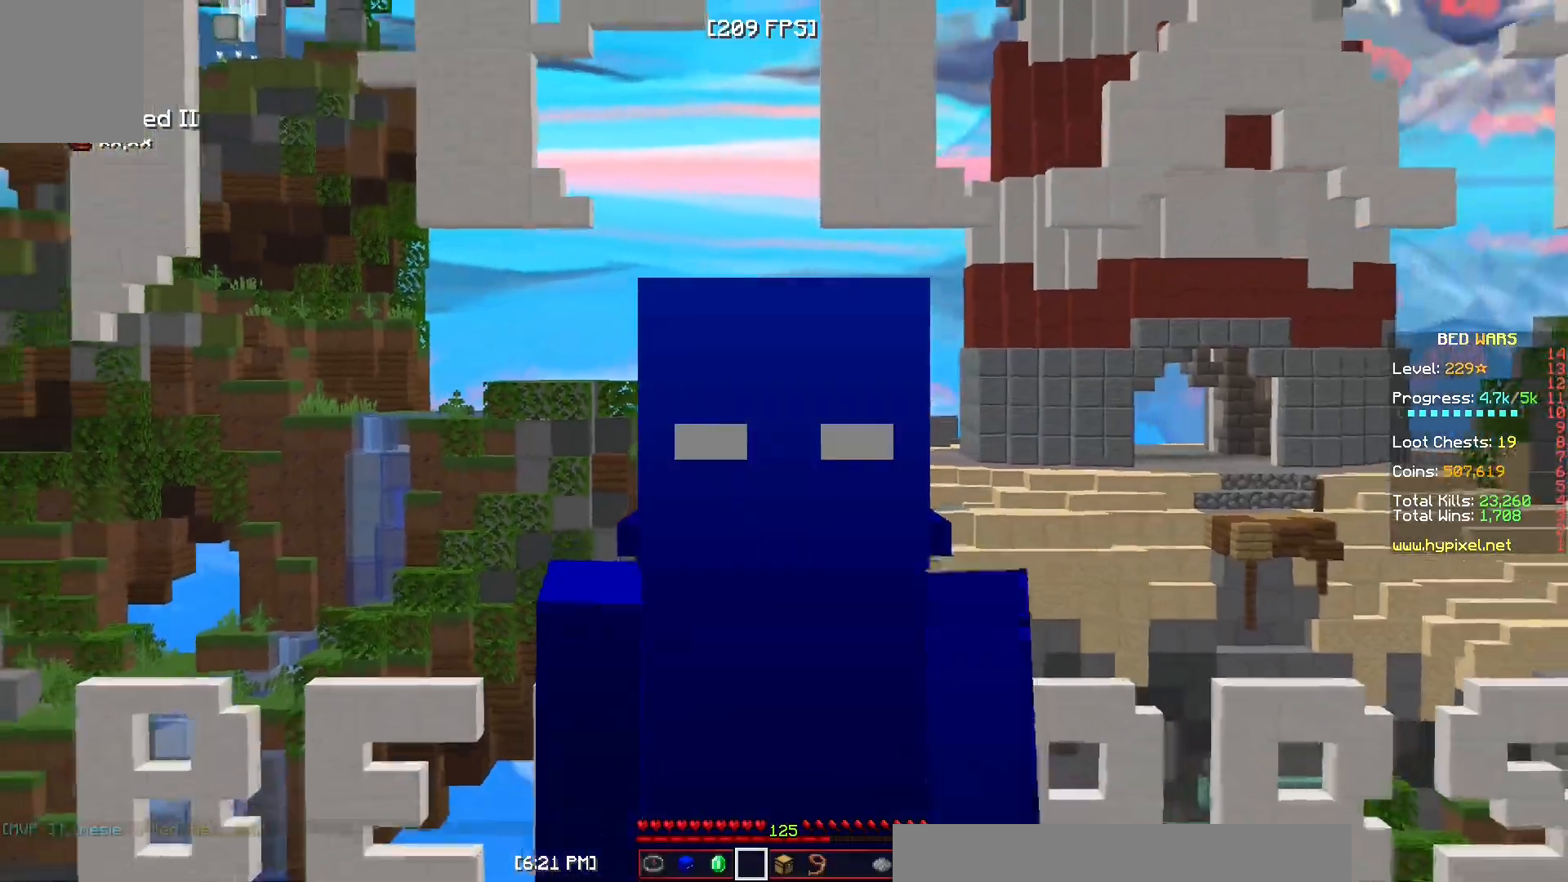
{"keys": ["s"], "mouse": [], "events": [[333, "w", "up"], [400, "s", "down"]]}
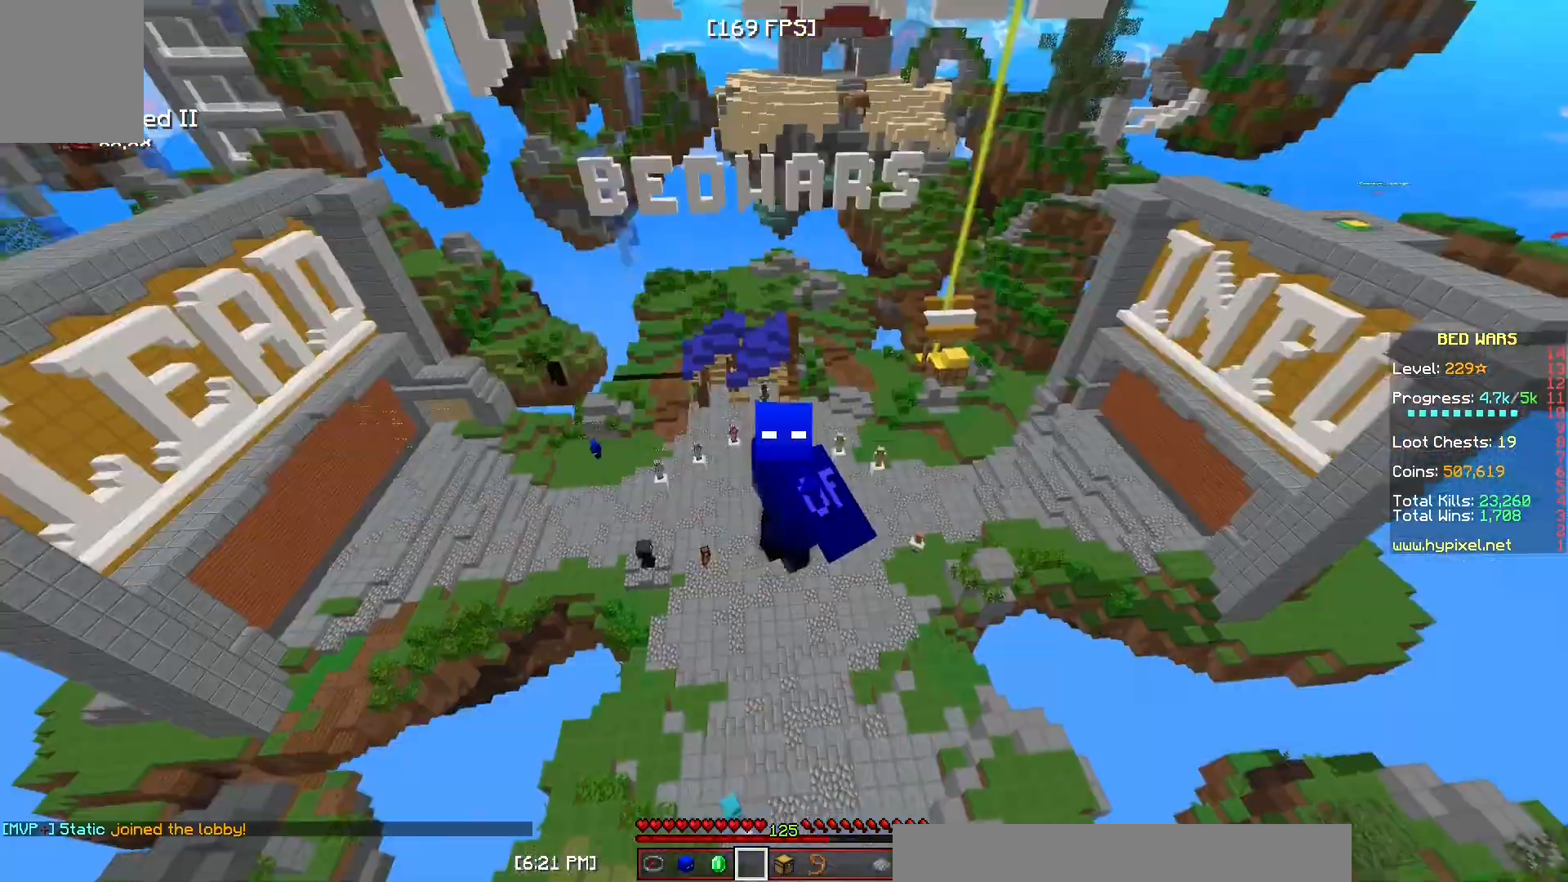
{"keys": [], "mouse": [], "events": [[200, "s", "up"]]}
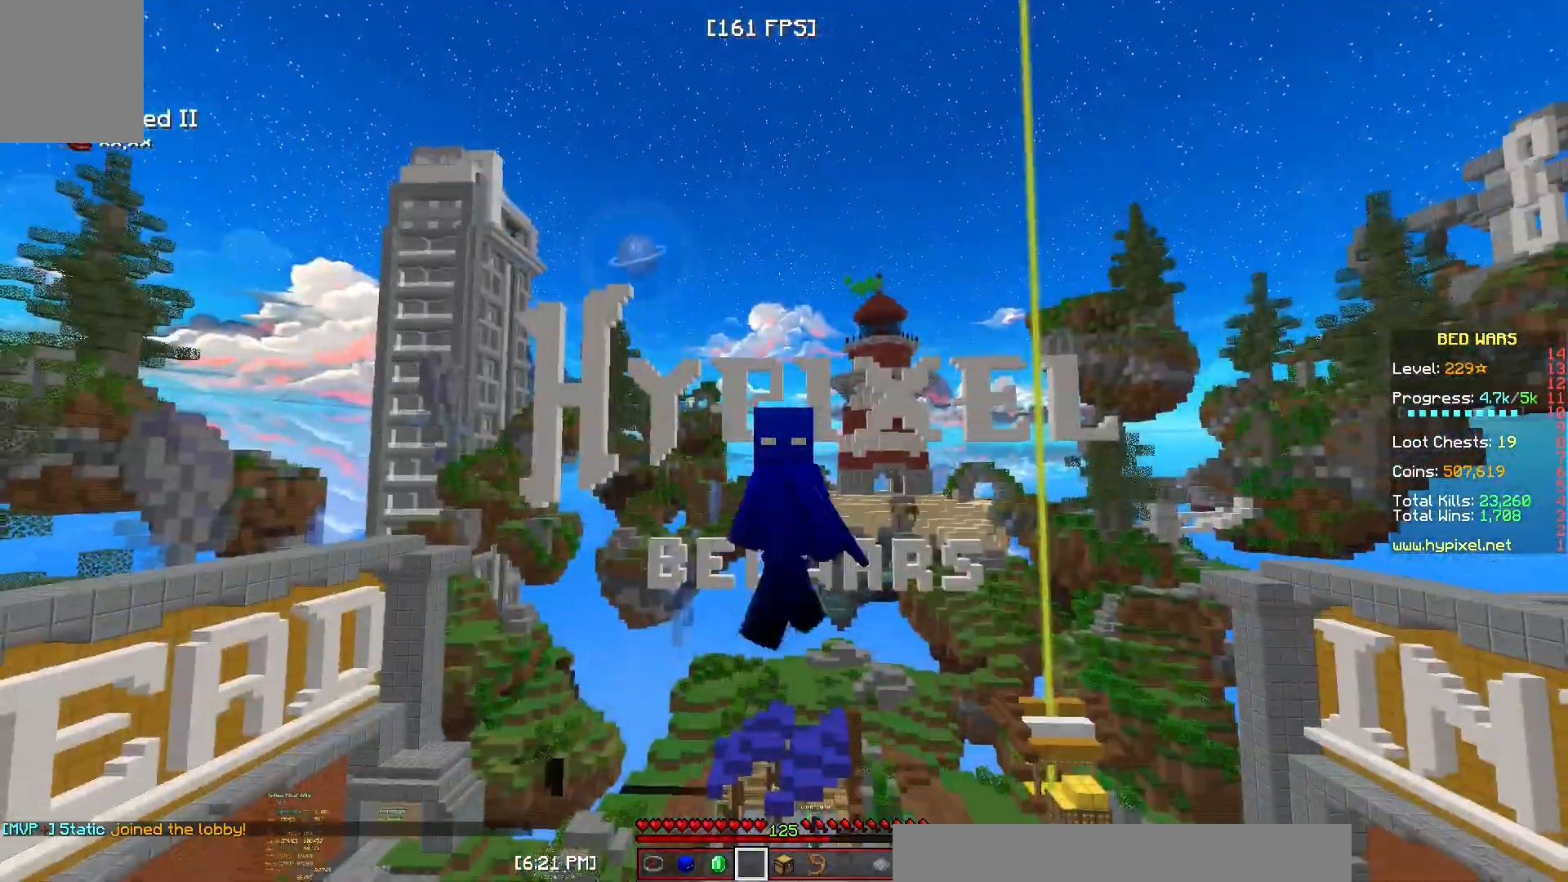
{"keys": [], "mouse": [], "events": []}
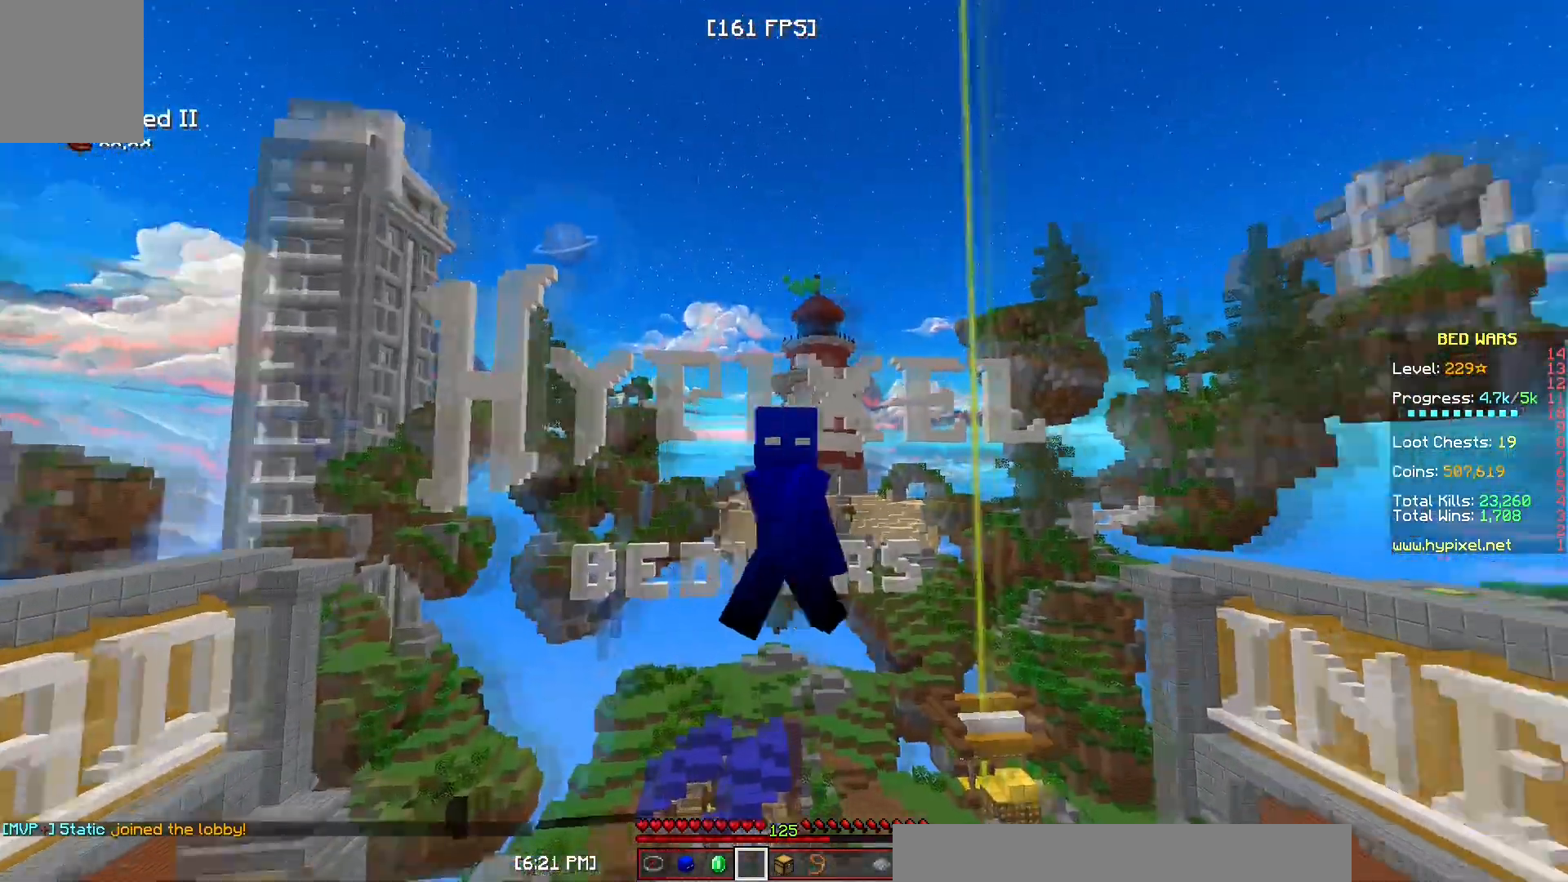
{"keys": [], "mouse": [], "events": []}
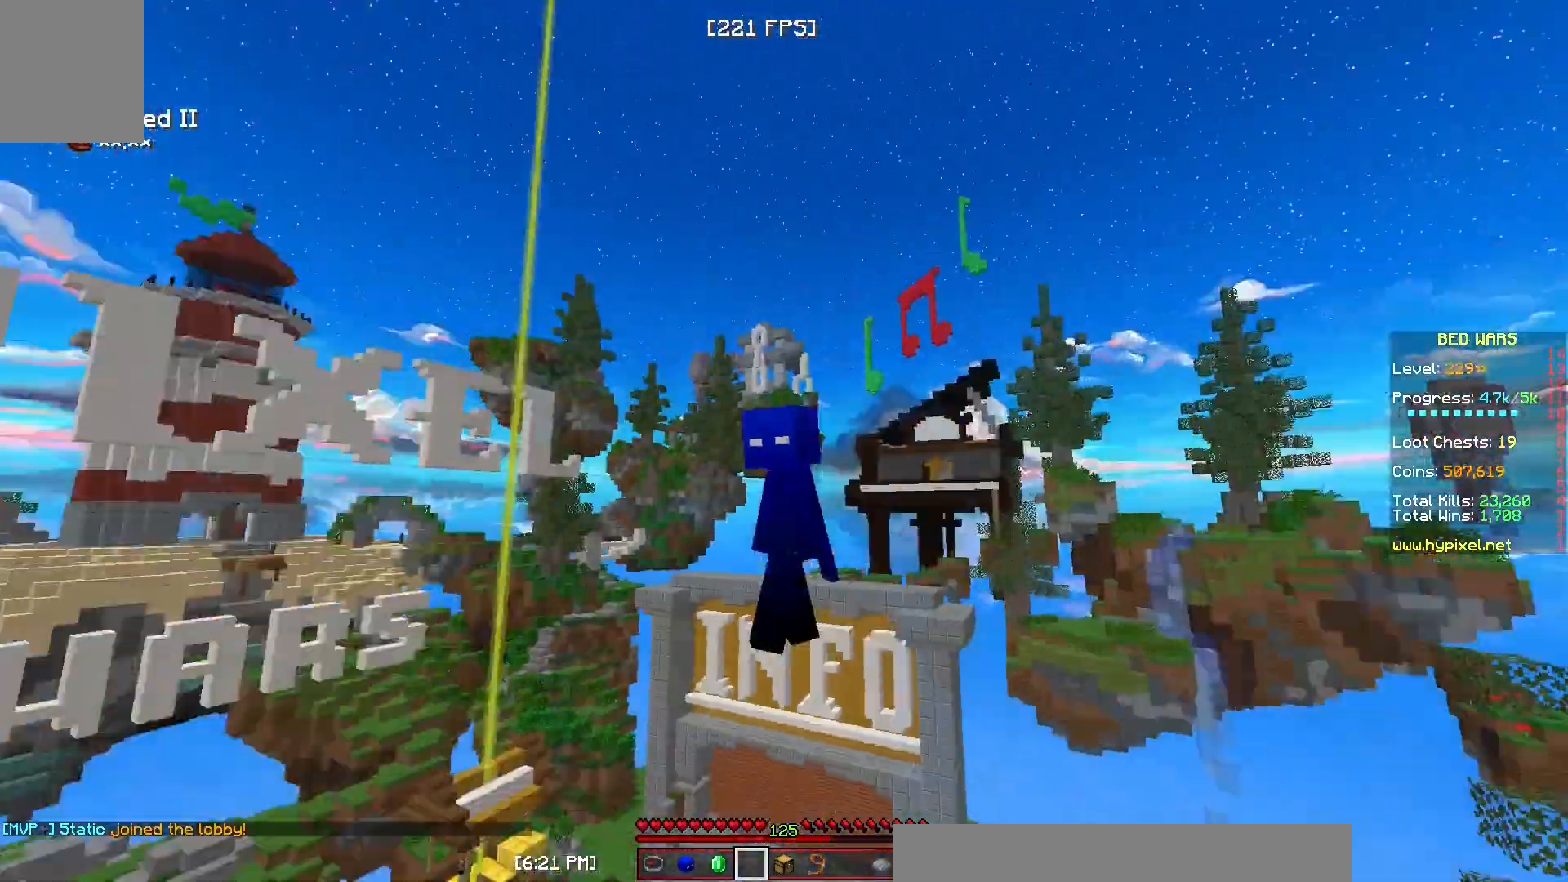
{"keys": ["s"], "mouse": [], "events": [[383, "s", "down"]]}
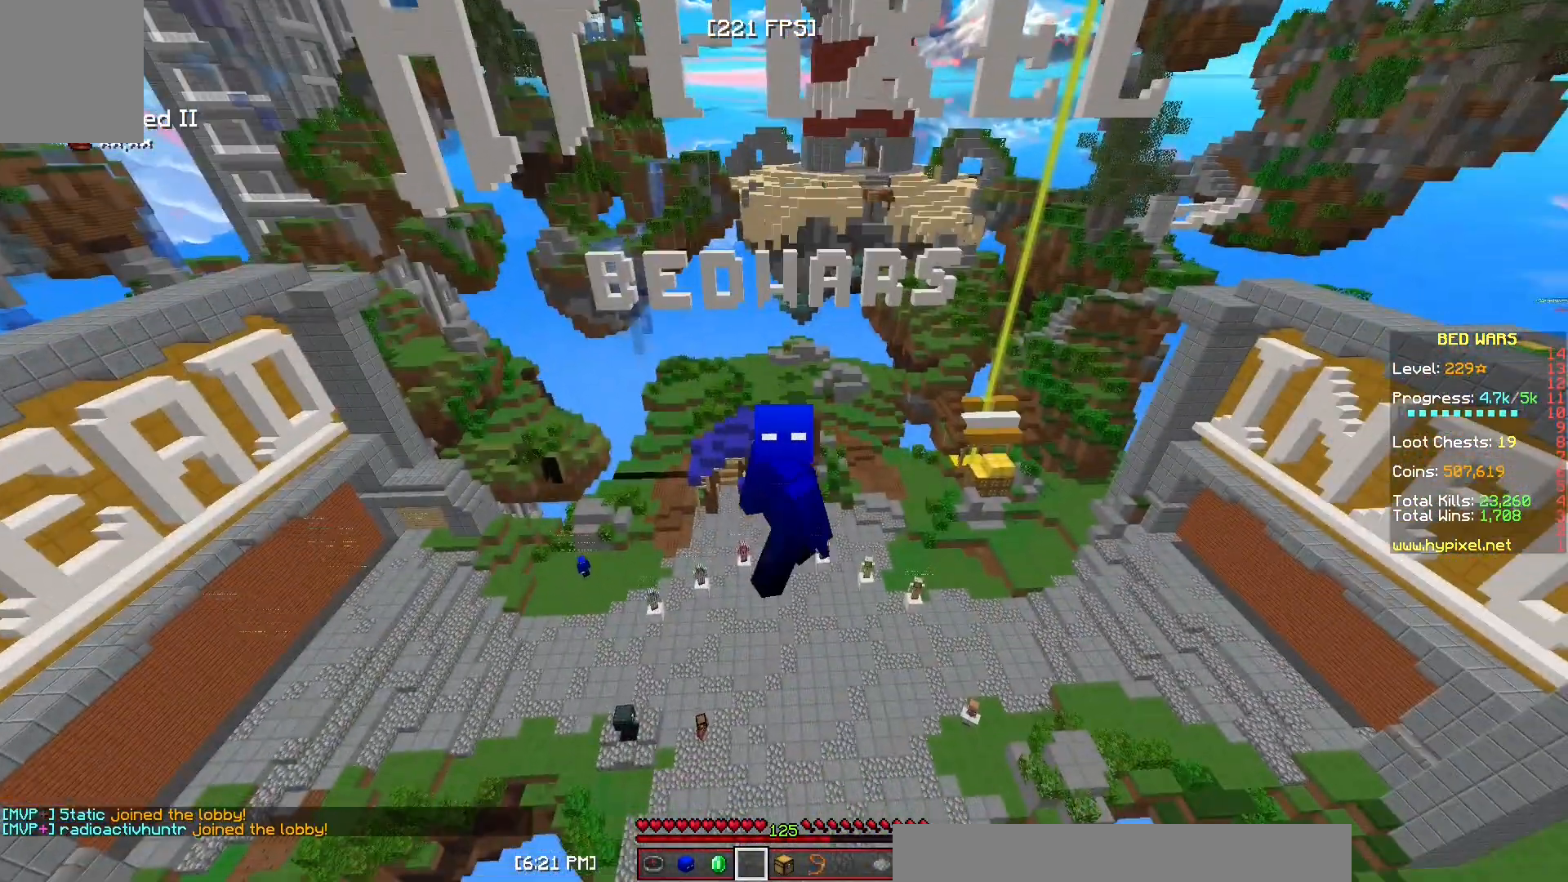
{"keys": ["s"], "mouse": ["left"], "events": [[200, "mouse_left", "down"], [333, "mouse_left", "up"], [450, "mouse_left", "down"]]}
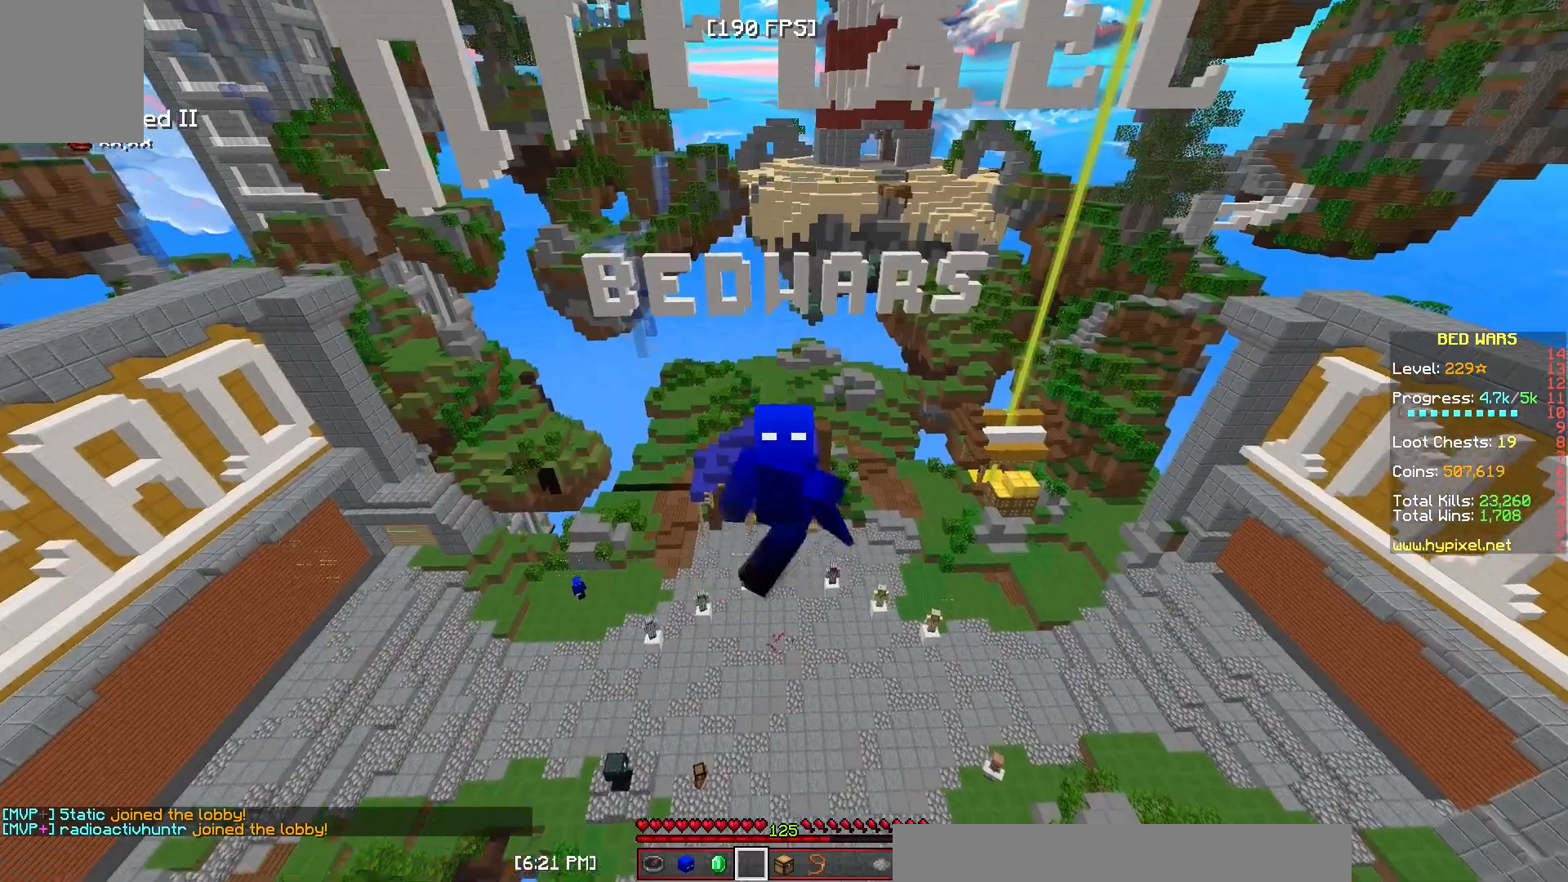
{"keys": [], "mouse": [], "events": [[67, "mouse_left", "up"], [450, "s", "up"]]}